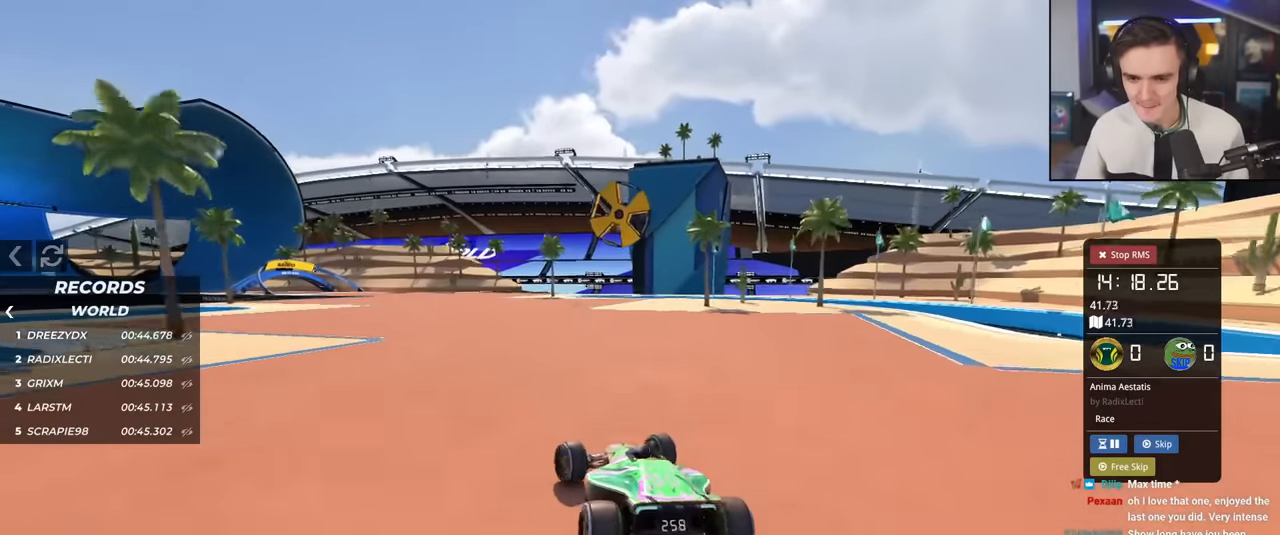
Gameplay with keyboard; each line is a JSON object with the keys held at the frame after it. "events" lists presses ("down") and releases ("up") of "brake", "down", "left", "right" and "up" between this image and that frame as [ms after this image, input, new state], when the widget could be followed in between. No other keys are recorded. Mouse input is not recorded. Key names are as the overlay labels them; some are game actions (e.g. jump) rather than physical keys.
{"keys": ["left", "up"], "events": [[217, "left", "up"], [301, "right", "down"], [351, "right", "up"], [451, "left", "down"]]}
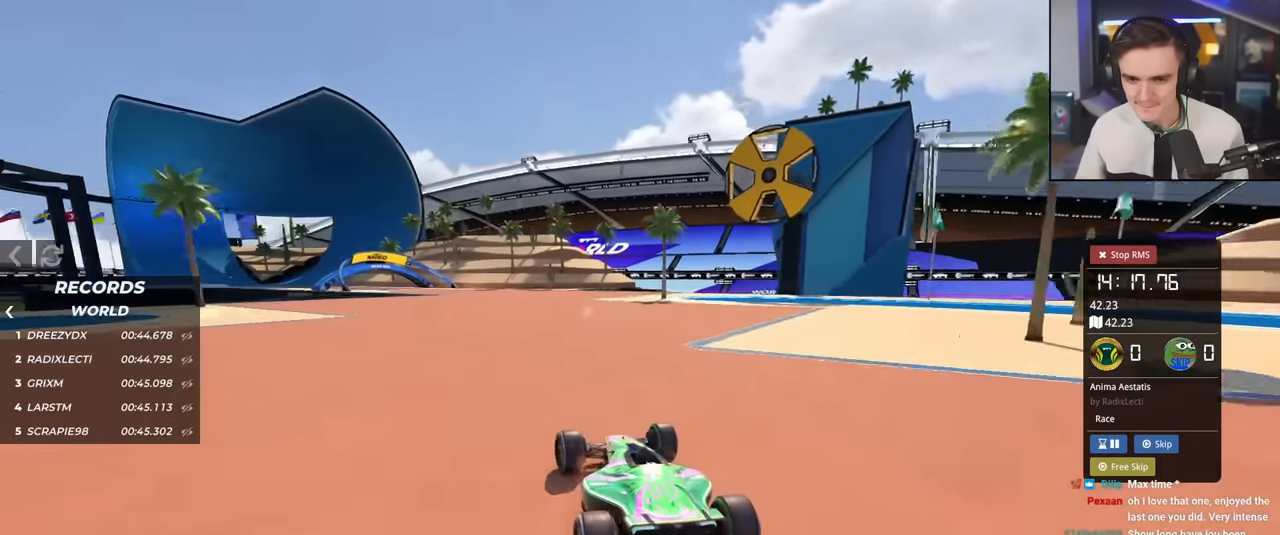
{"keys": ["up"], "events": [[83, "left", "up"], [317, "left", "down"], [417, "left", "up"]]}
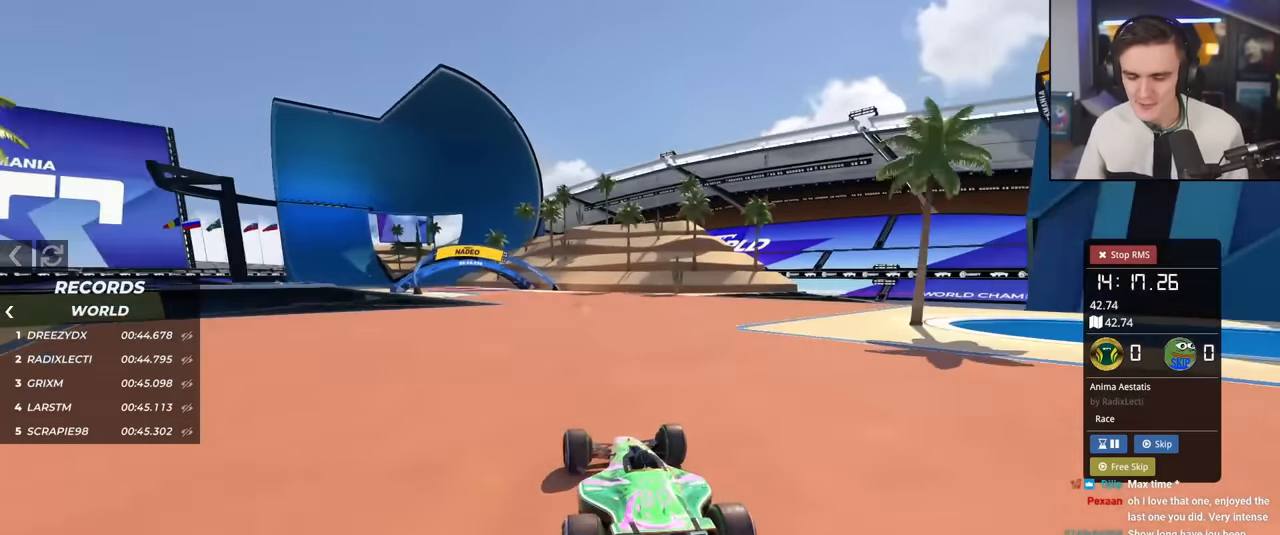
{"keys": ["left", "up"], "events": [[50, "left", "down"], [284, "left", "up"], [384, "left", "down"]]}
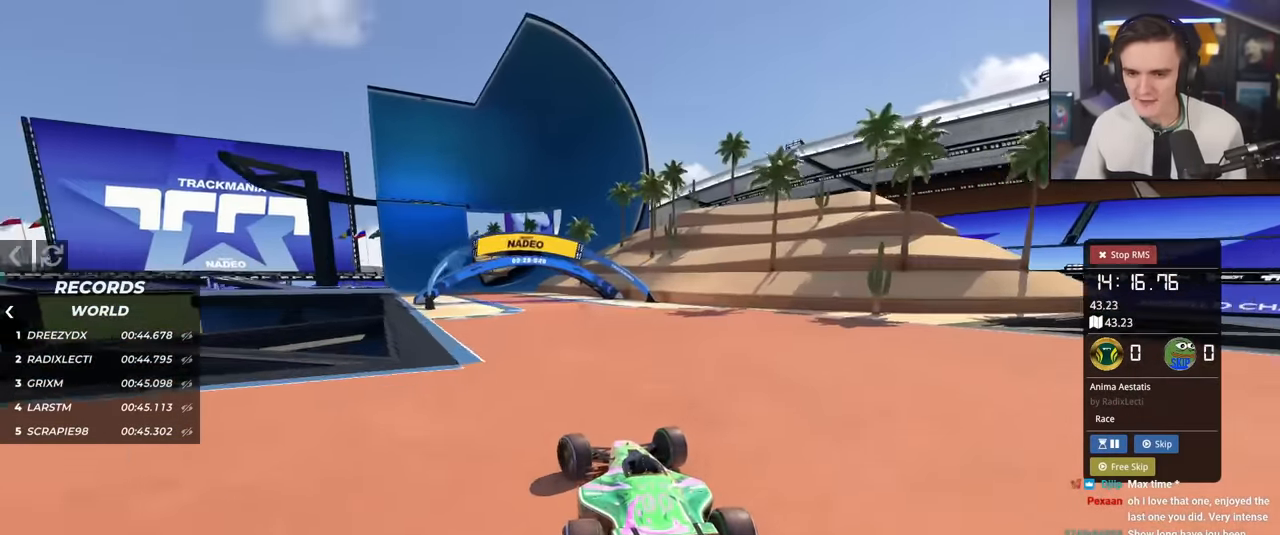
{"keys": ["up"], "events": [[167, "left", "up"]]}
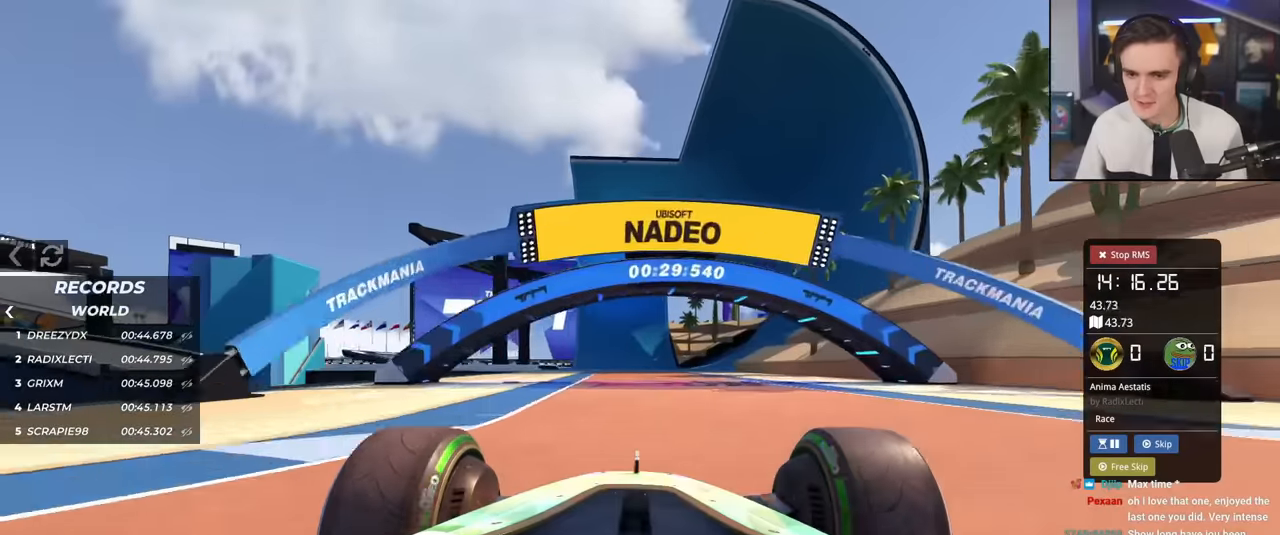
{"keys": ["up"], "events": [[267, "left", "down"], [367, "left", "up"]]}
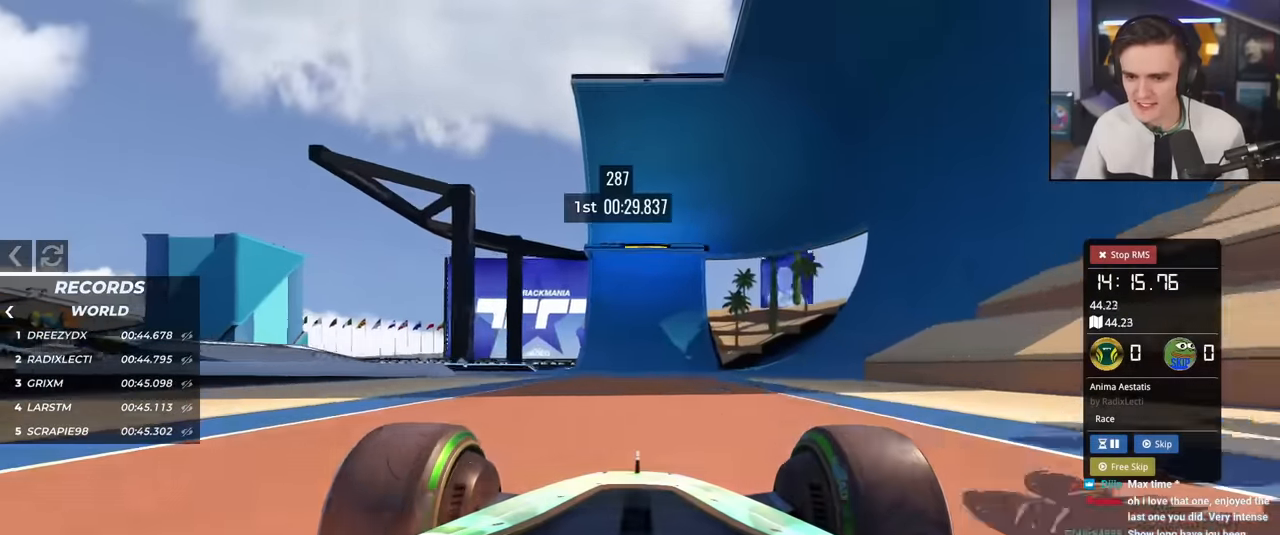
{"keys": ["right", "up"], "events": [[434, "right", "down"]]}
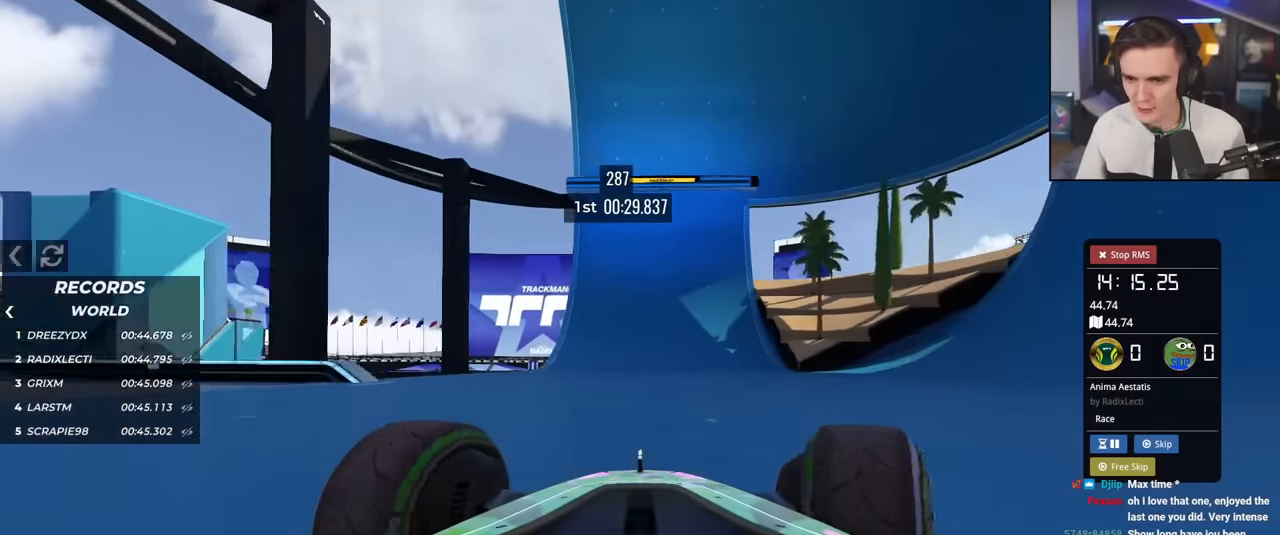
{"keys": ["up"], "events": [[17, "right", "up"], [301, "right", "down"], [434, "right", "up"]]}
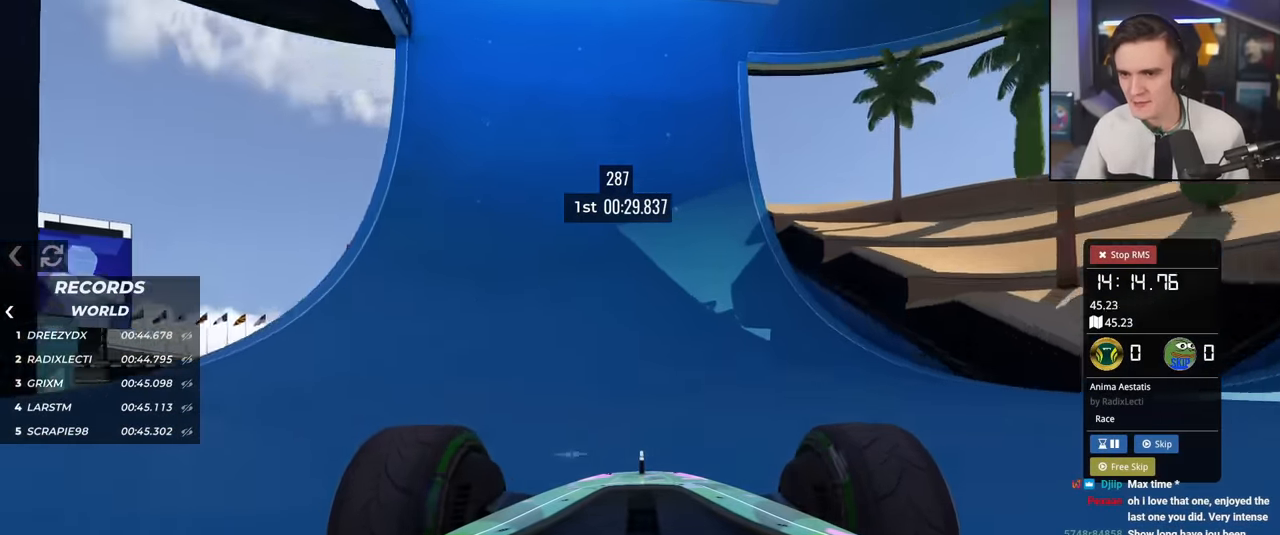
{"keys": ["right", "up"], "events": [[83, "right", "down"], [167, "right", "up"], [267, "right", "down"]]}
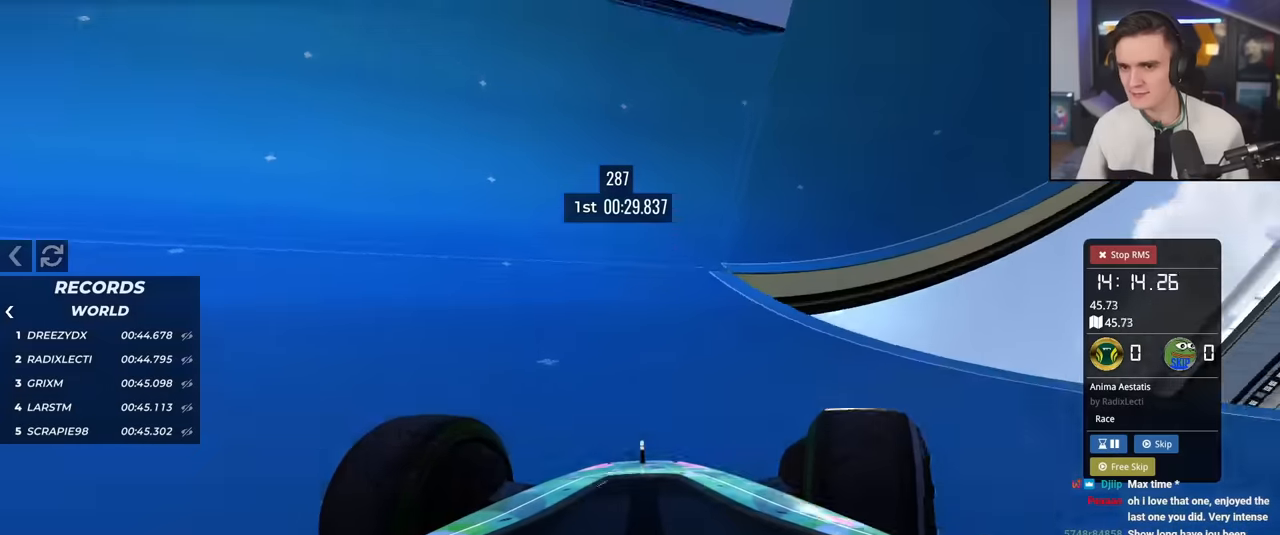
{"keys": ["right", "up"], "events": [[284, "right", "up"], [334, "right", "down"]]}
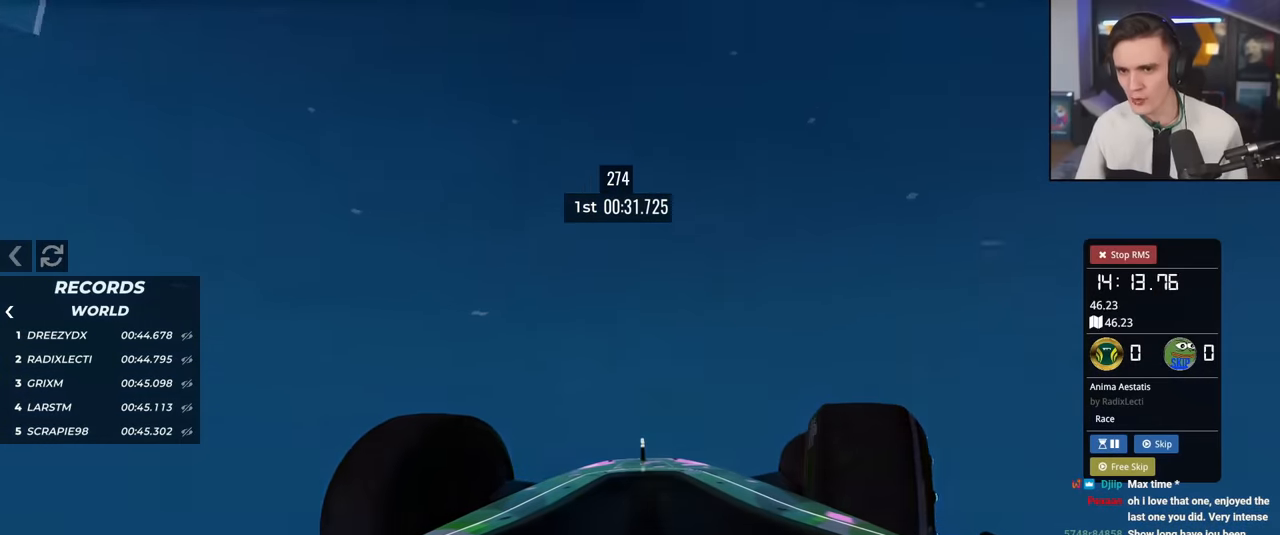
{"keys": ["right", "up"], "events": [[67, "right", "up"], [217, "right", "down"], [300, "right", "up"], [434, "right", "down"]]}
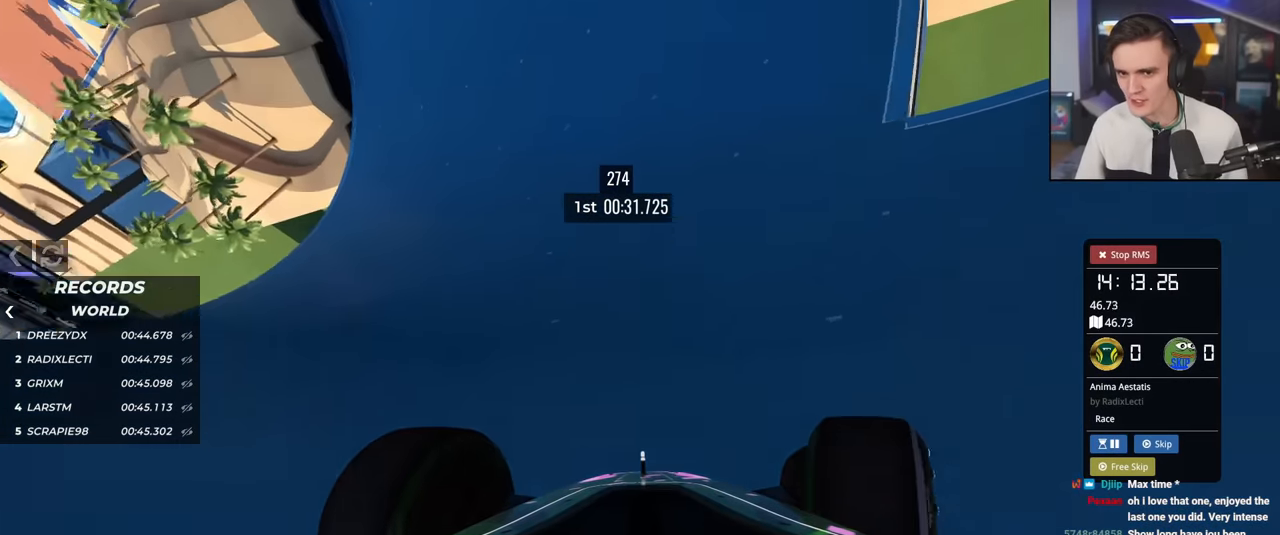
{"keys": ["left", "up"], "events": [[217, "right", "up"], [267, "left", "down"]]}
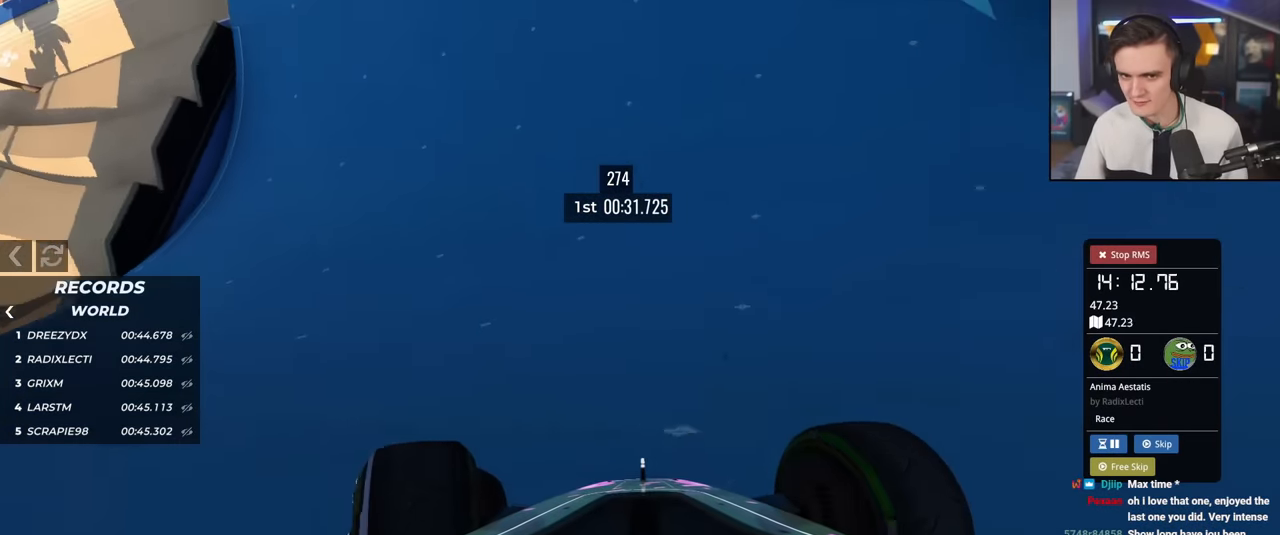
{"keys": ["up"], "events": [[100, "left", "up"], [150, "right", "down"], [284, "right", "up"]]}
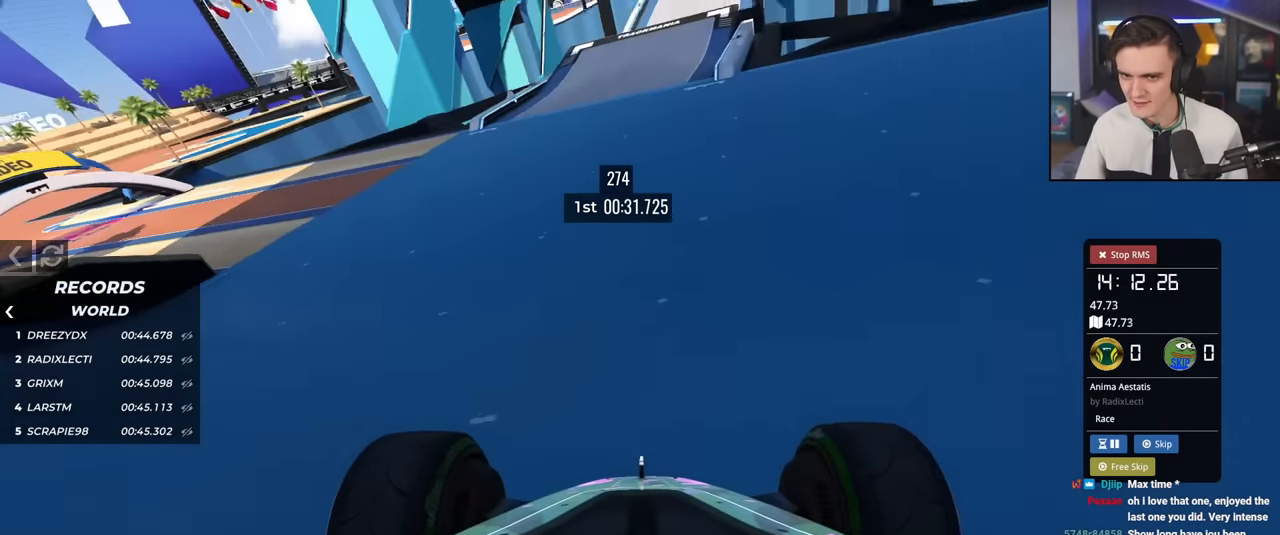
{"keys": ["up"], "events": [[117, "left", "down"], [167, "left", "up"], [217, "right", "down"], [434, "right", "up"]]}
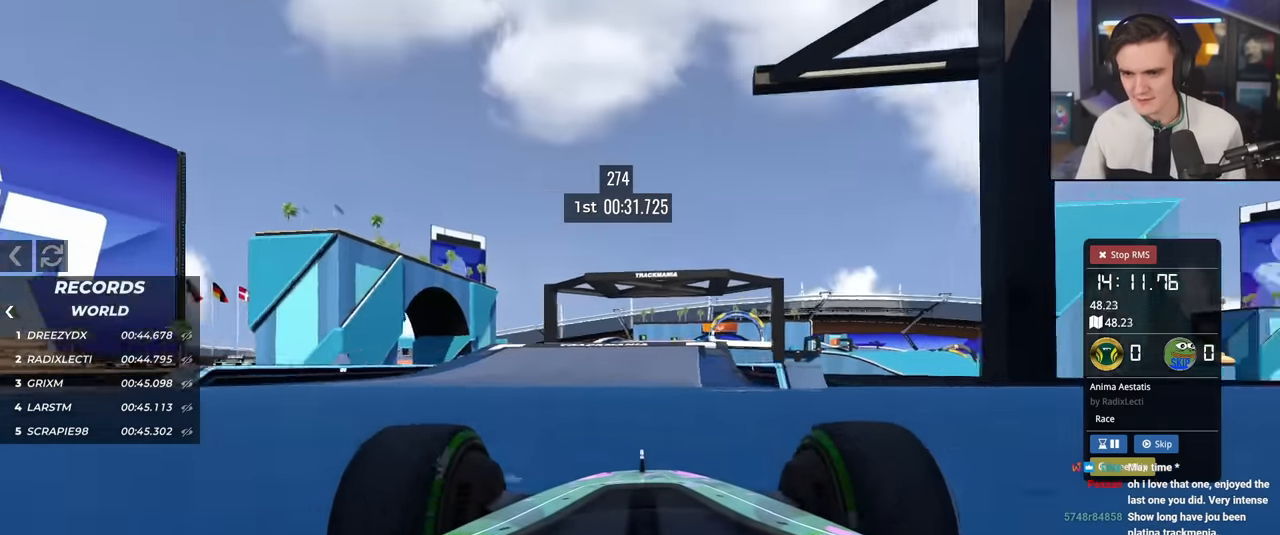
{"keys": ["up"], "events": []}
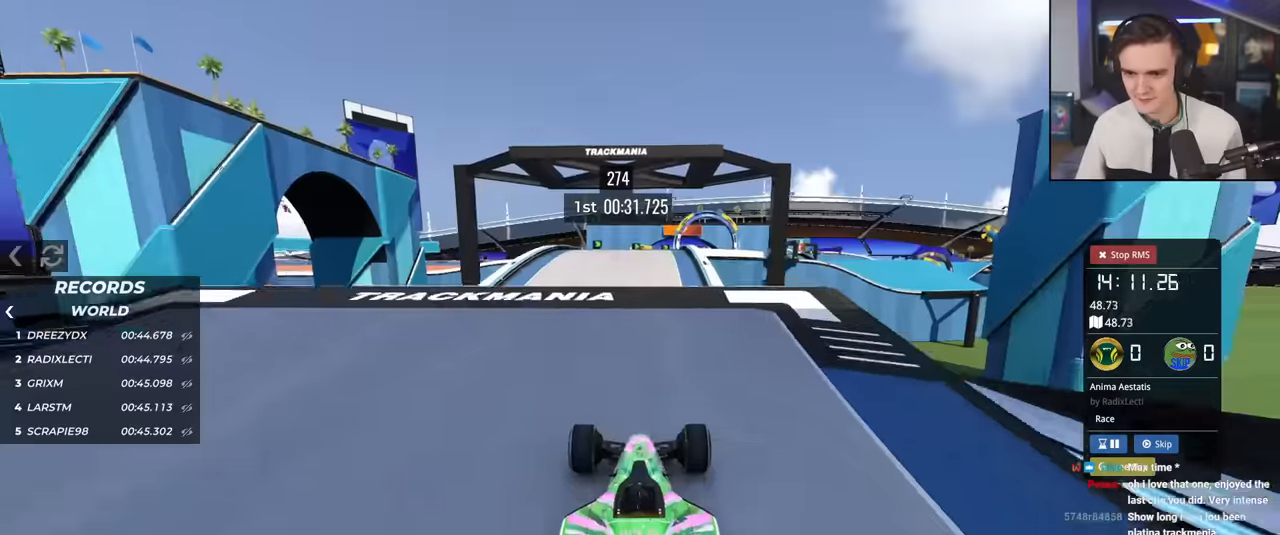
{"keys": ["up"], "events": [[50, "left", "down"], [100, "left", "up"], [150, "right", "down"], [200, "right", "up"], [384, "left", "down"], [467, "left", "up"]]}
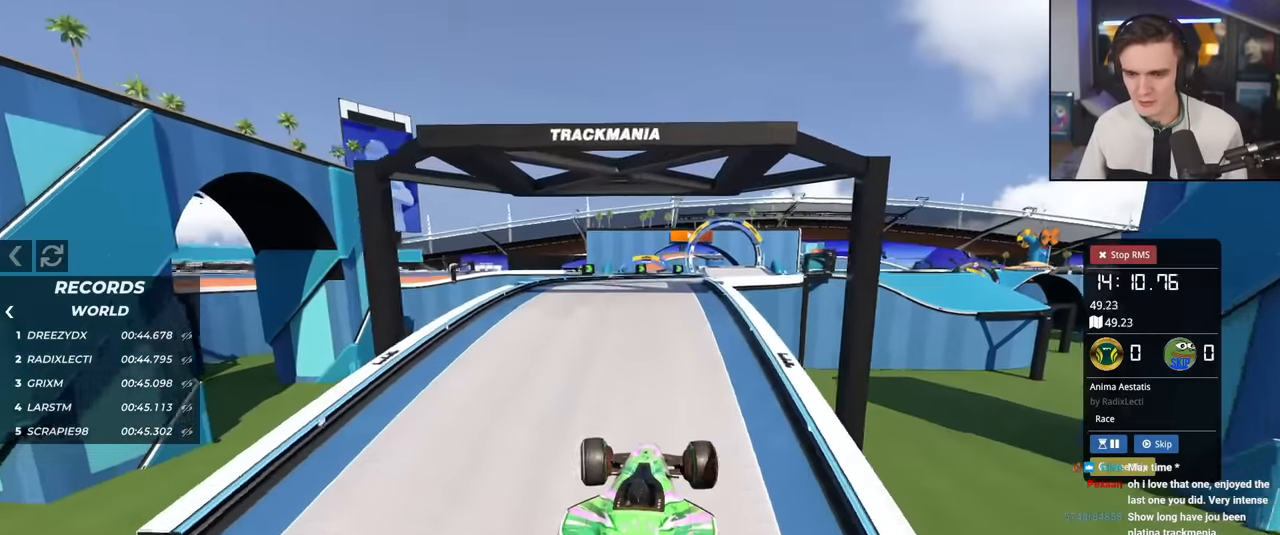
{"keys": ["up"], "events": [[16, "brake", "down"], [66, "right", "down"], [116, "brake", "up"], [483, "right", "up"]]}
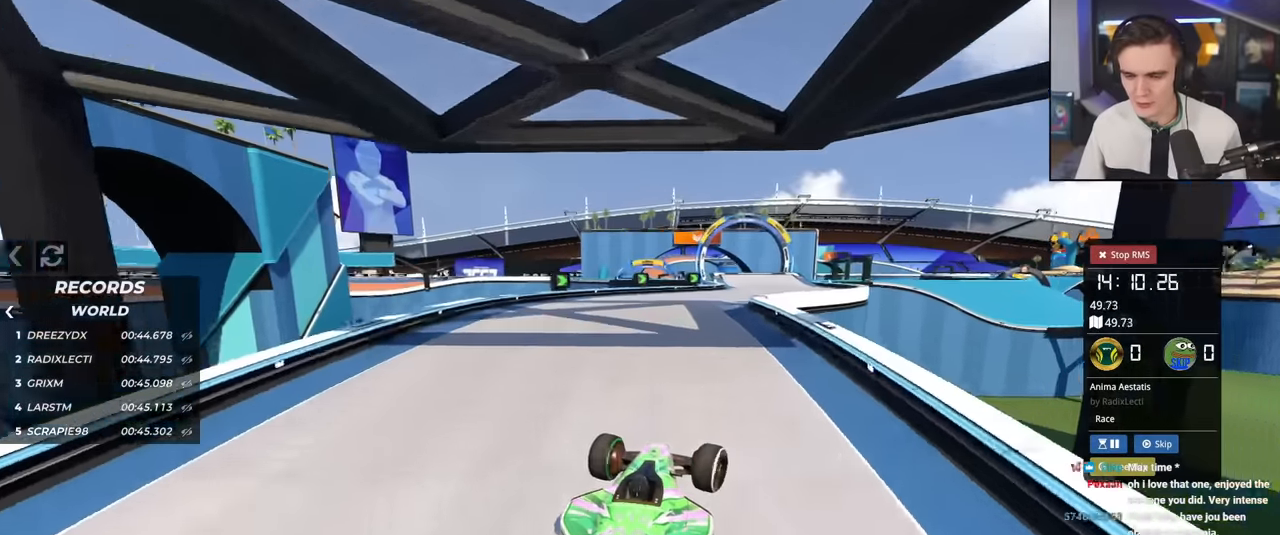
{"keys": ["right", "up"], "events": [[367, "right", "down"]]}
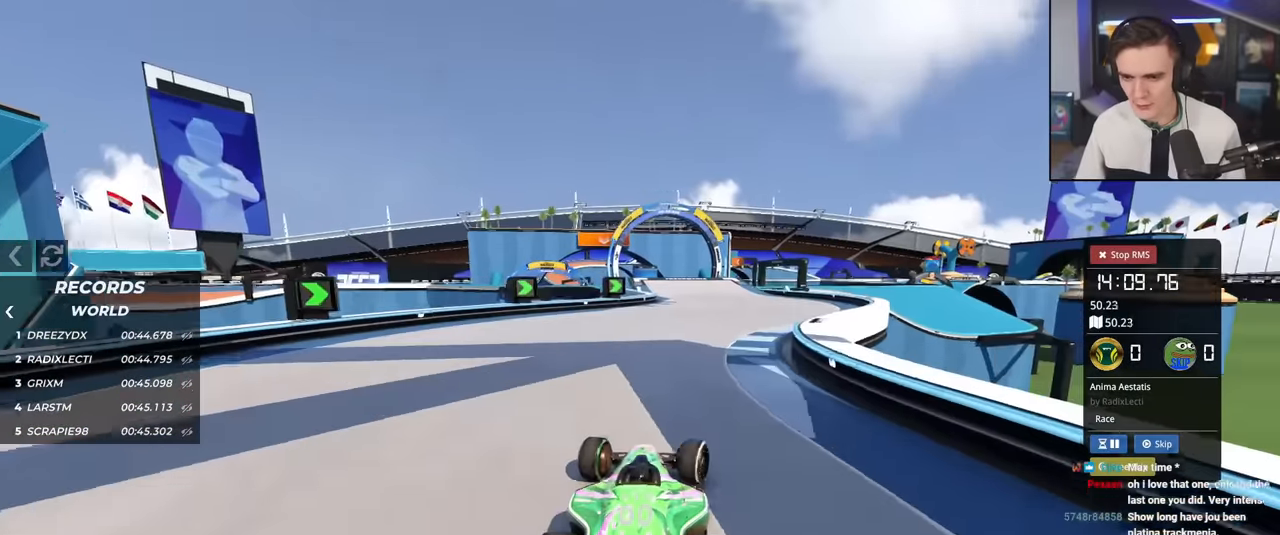
{"keys": ["up"], "events": [[150, "right", "up"], [233, "left", "down"], [467, "left", "up"]]}
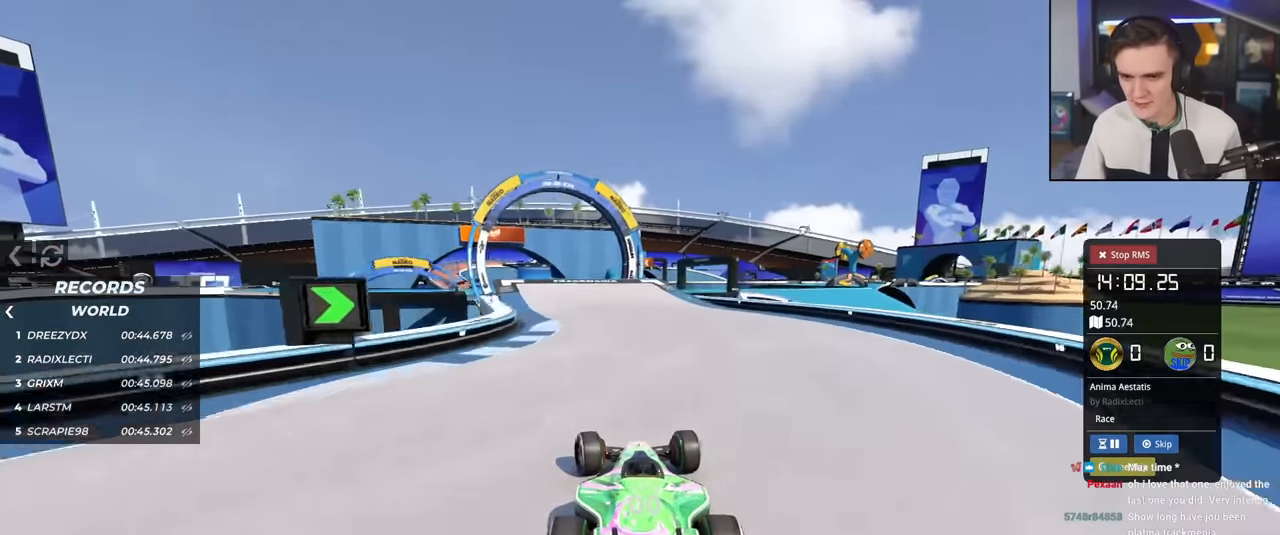
{"keys": ["left"], "events": [[167, "left", "down"], [250, "left", "up"], [350, "left", "down"], [400, "up", "up"]]}
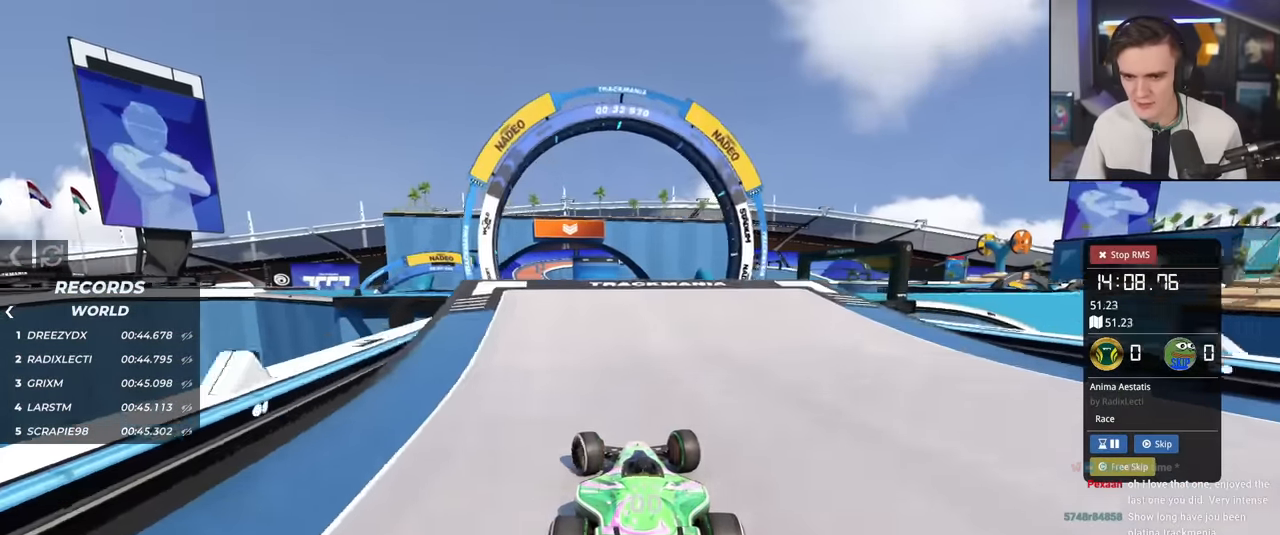
{"keys": ["up"], "events": [[33, "up", "down"], [266, "left", "up"], [266, "up", "up"], [467, "up", "down"]]}
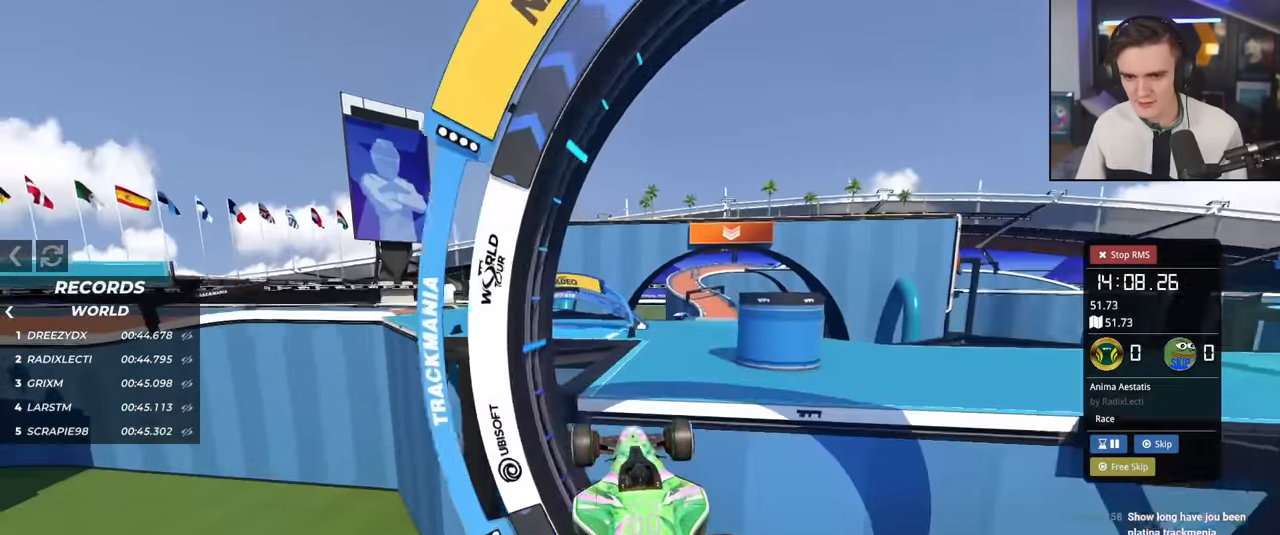
{"keys": ["left", "up"], "events": [[100, "up", "up"], [217, "left", "down"], [484, "up", "down"]]}
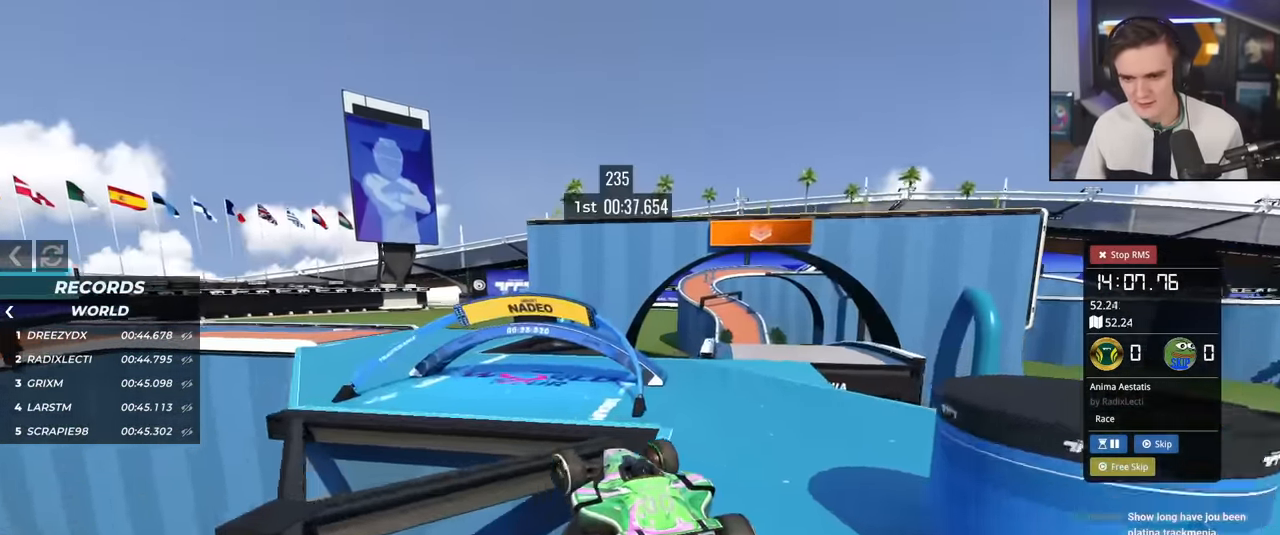
{"keys": ["brake", "right", "up"], "events": [[66, "left", "up"], [116, "brake", "down"], [116, "right", "down"]]}
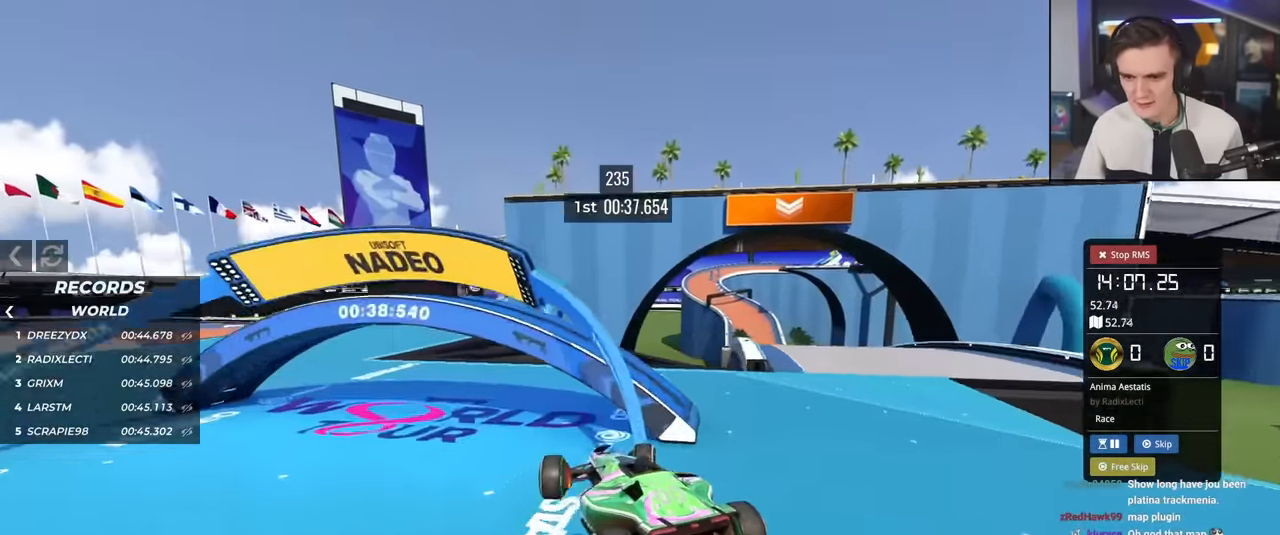
{"keys": ["up"], "events": [[367, "right", "up"], [417, "brake", "up"]]}
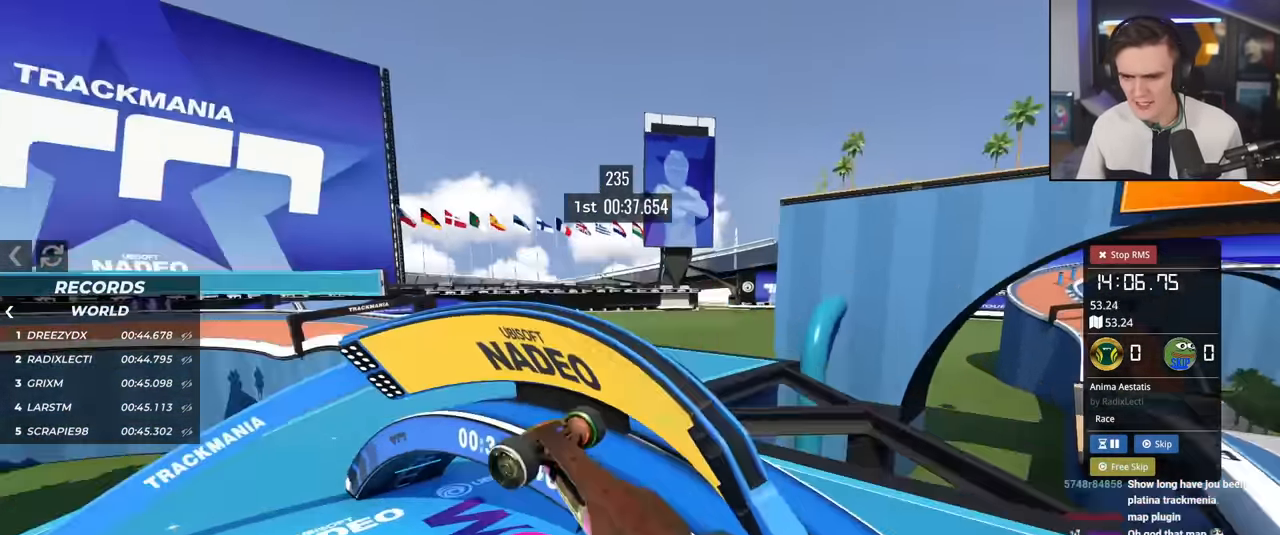
{"keys": ["right", "up"], "events": [[483, "right", "down"]]}
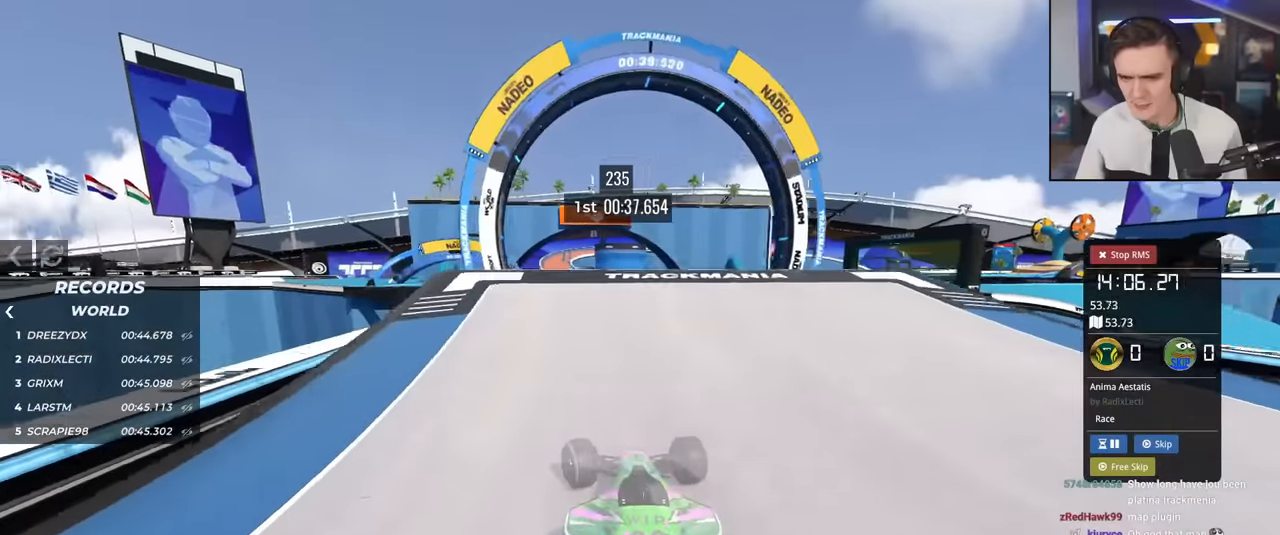
{"keys": ["right"], "events": [[400, "up", "up"]]}
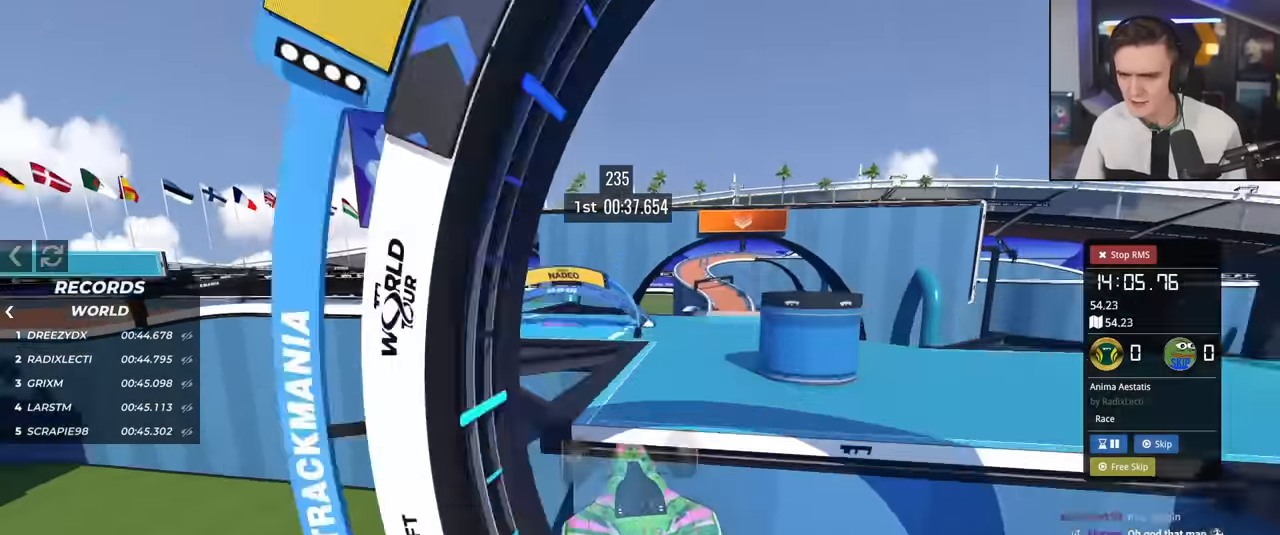
{"keys": [], "events": [[133, "right", "up"]]}
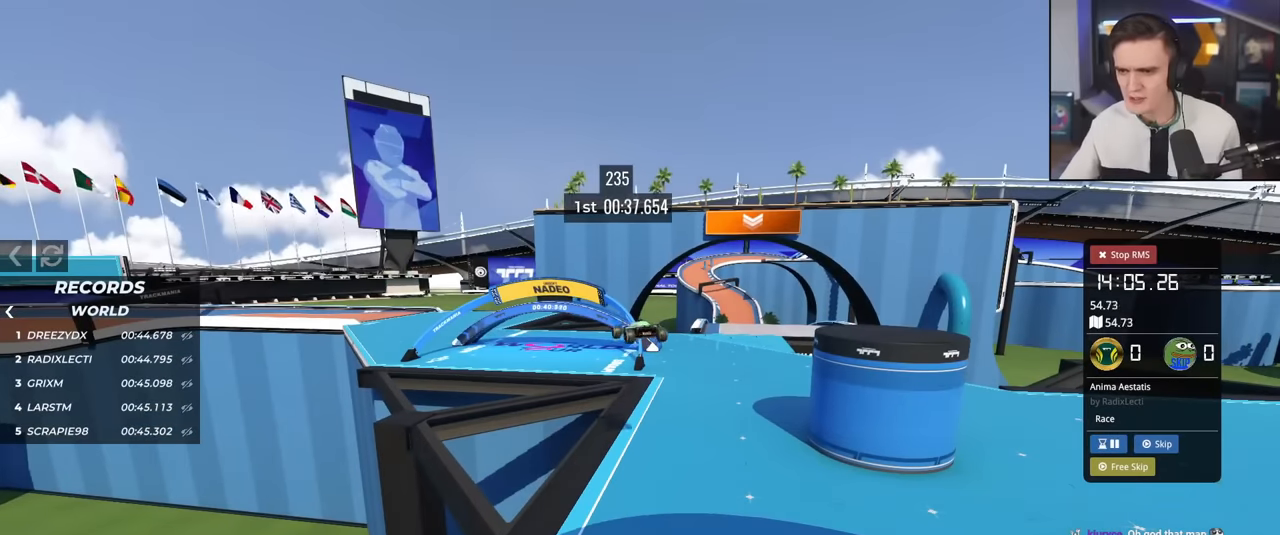
{"keys": ["right", "up"], "events": [[283, "up", "down"], [317, "right", "down"]]}
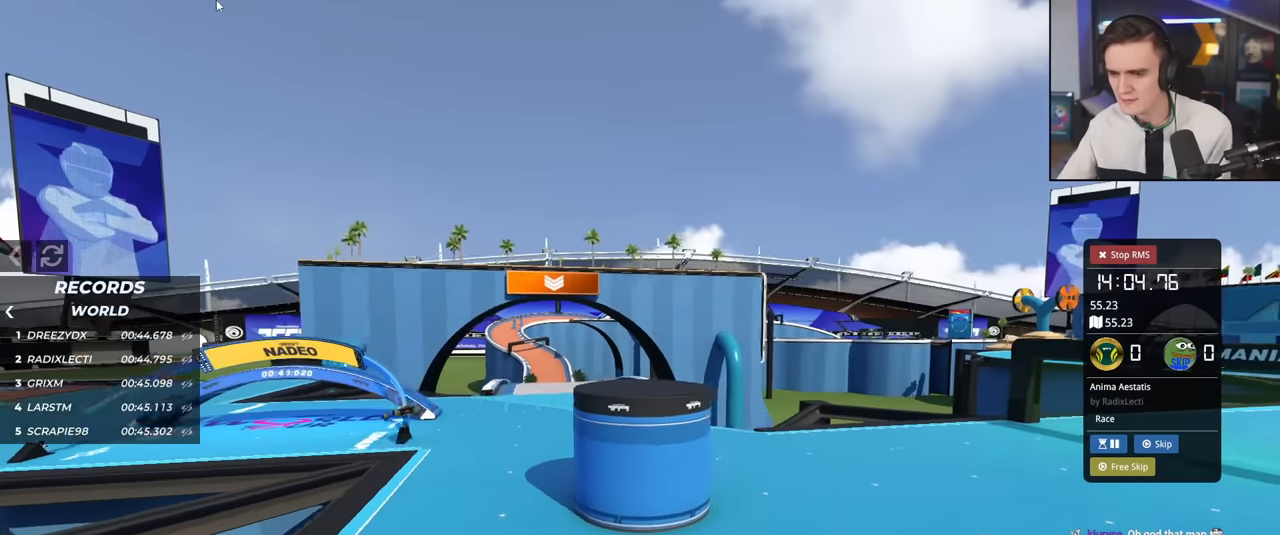
{"keys": ["right", "up"], "events": []}
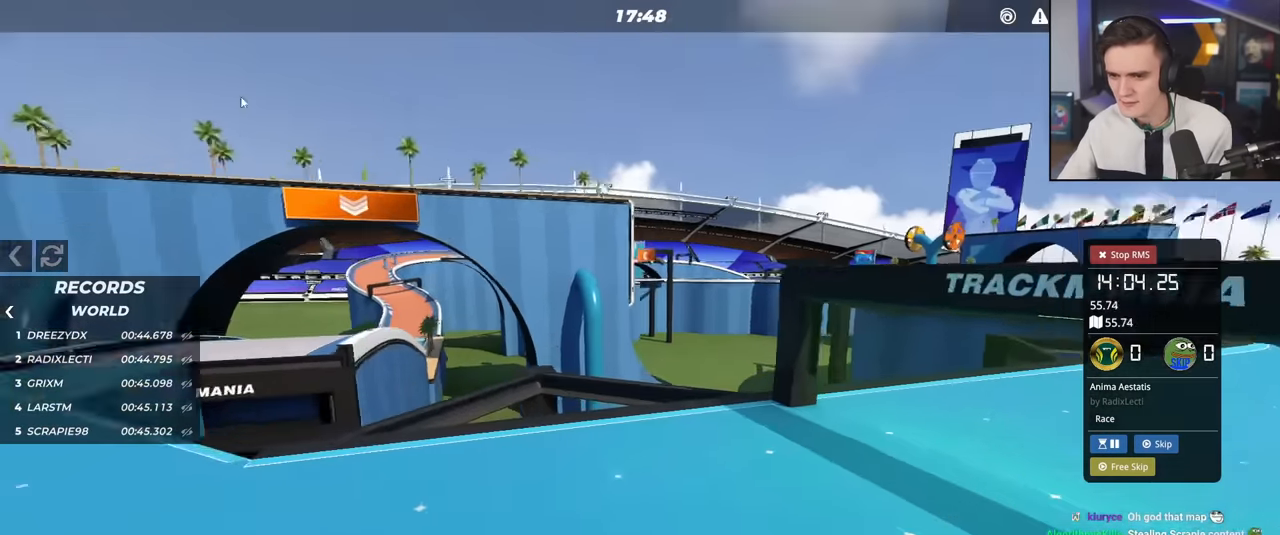
{"keys": ["down", "right"], "events": [[33, "up", "up"], [133, "down", "down"]]}
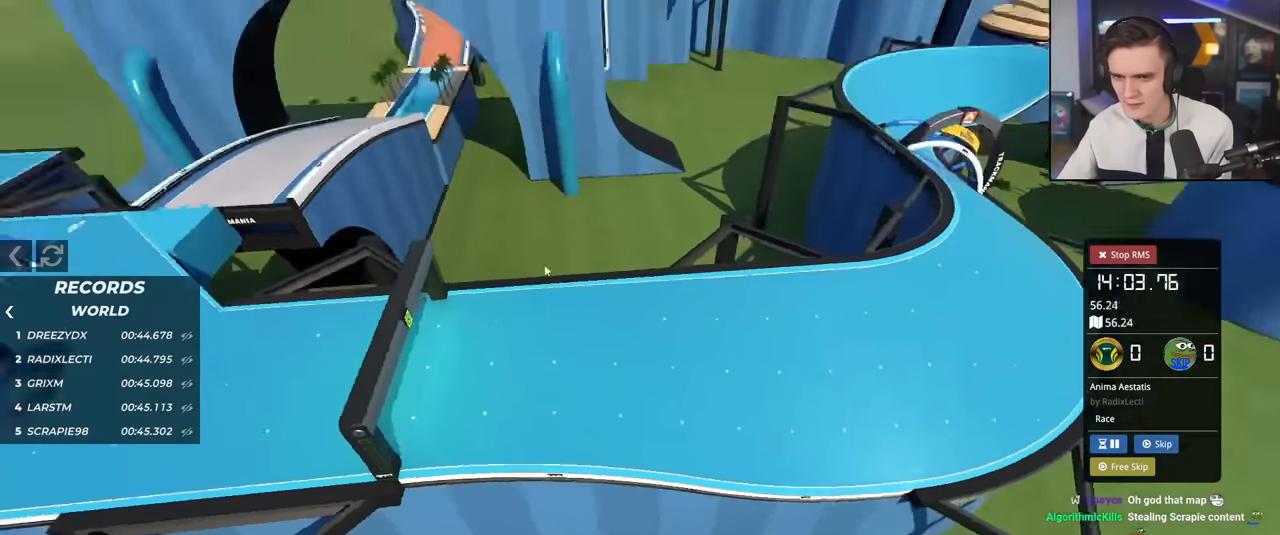
{"keys": [], "events": [[334, "down", "up"], [334, "right", "up"]]}